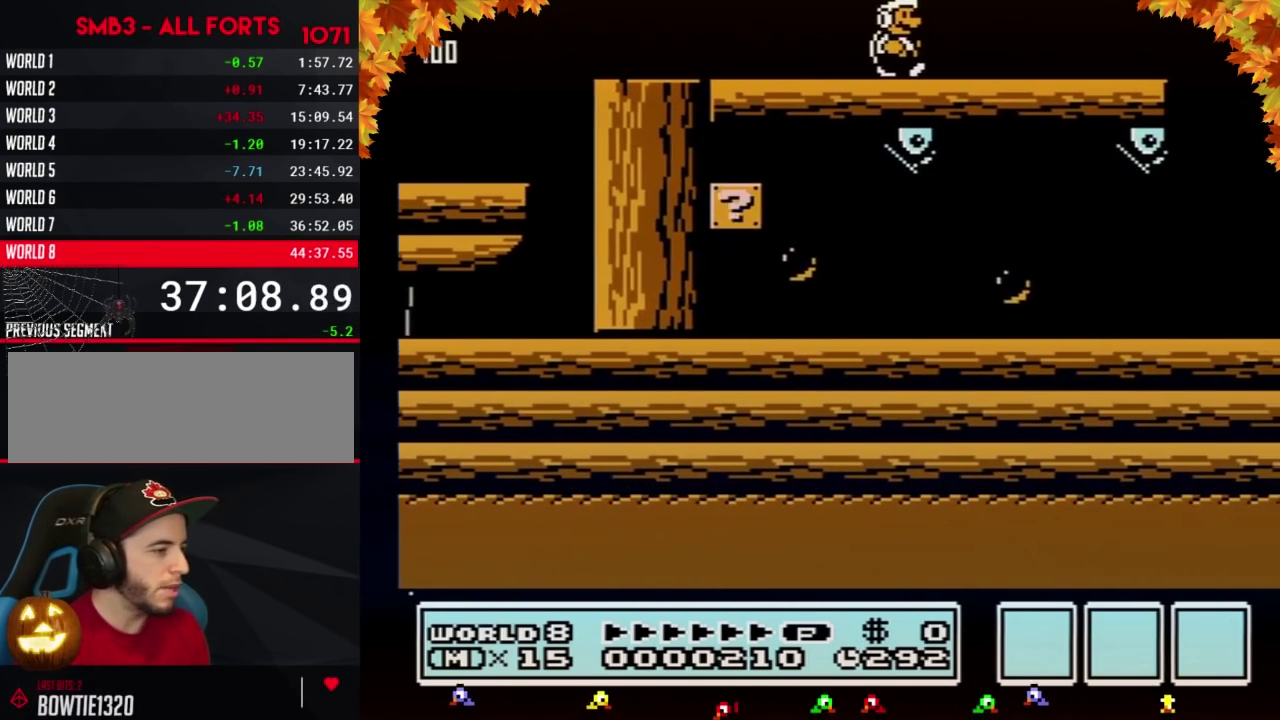
Gameplay with a controller (Nintendo layout); each line is a JSON object with the inputs held at the frame after it. "events" lists button and stick changes between this image and that frame as [ms after this image, input, new state], when the widget could be followed in between. Not read: L3 R3.
{"buttons": ["B", "DPAD_RIGHT"], "events": [[100, "DPAD_RIGHT", "up"], [183, "DPAD_LEFT", "down"], [350, "DPAD_LEFT", "up"], [417, "DPAD_RIGHT", "down"]]}
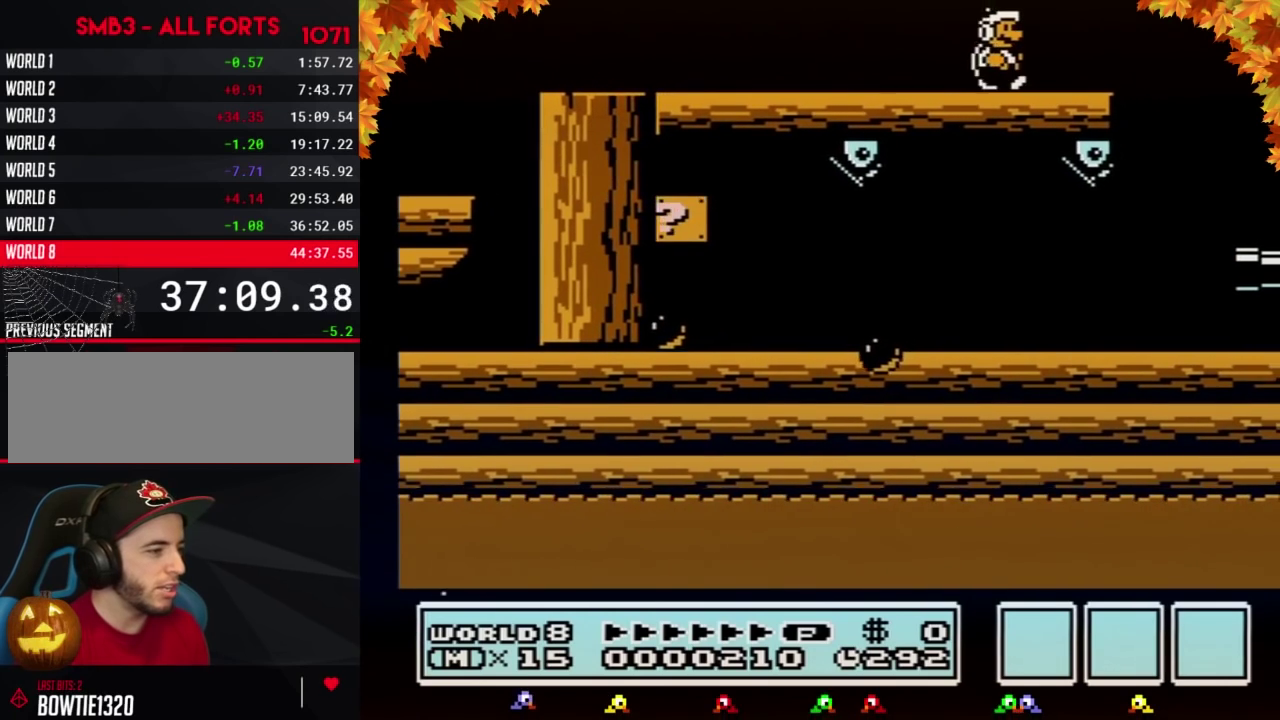
{"buttons": ["DPAD_RIGHT"], "events": [[183, "A", "down"], [250, "A", "up"], [383, "B", "up"]]}
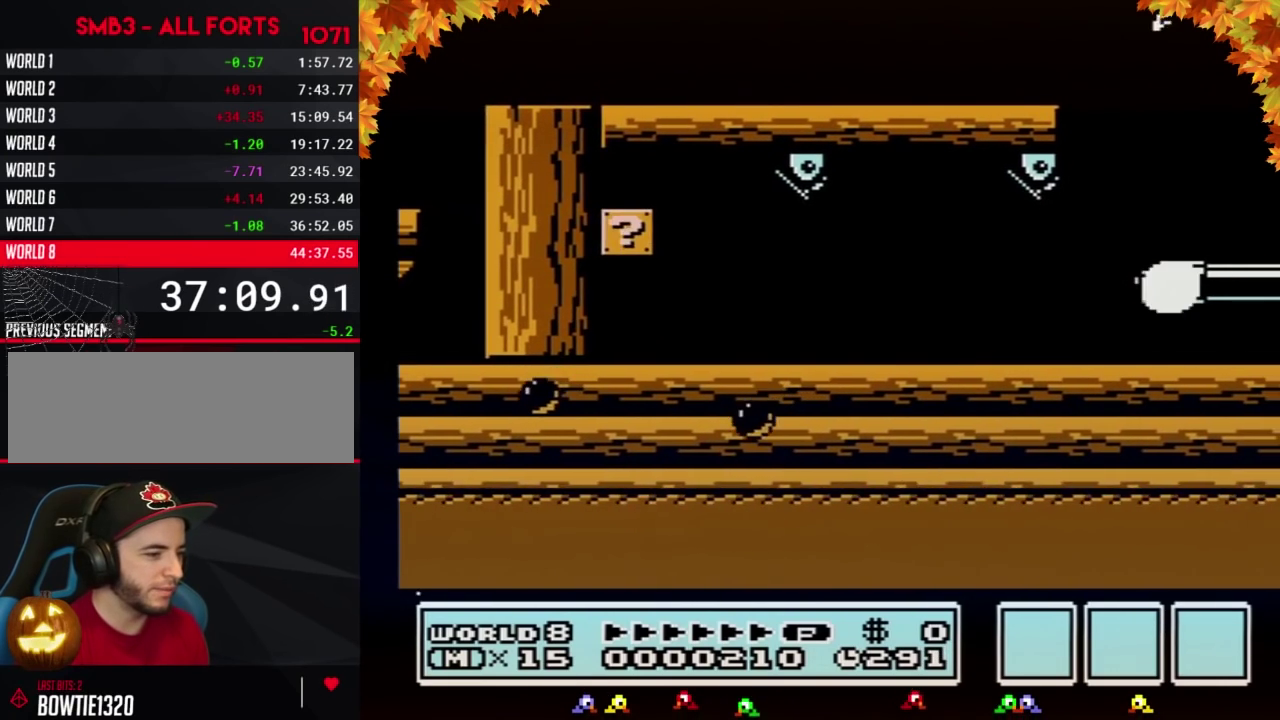
{"buttons": ["B", "DPAD_RIGHT"], "events": [[133, "B", "down"], [183, "B", "up"], [283, "B", "down"]]}
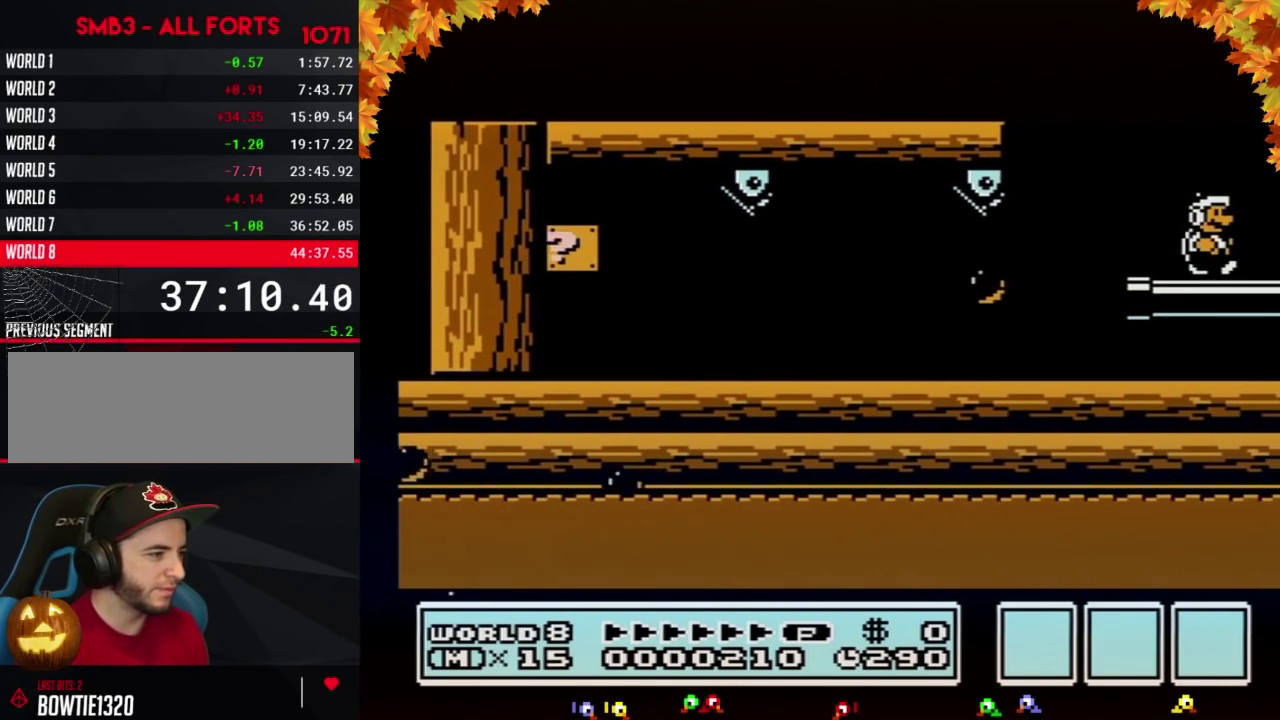
{"buttons": ["A", "B"], "events": [[467, "DPAD_RIGHT", "up"], [500, "A", "down"]]}
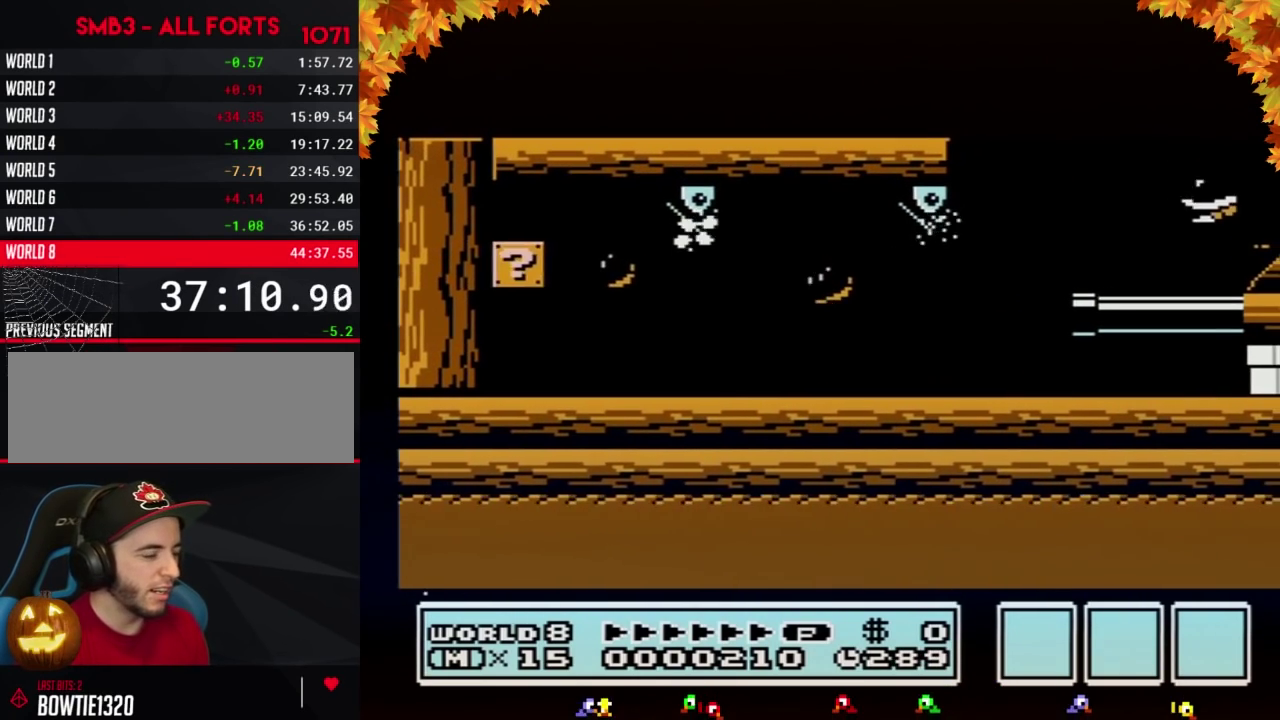
{"buttons": ["B"], "events": [[217, "A", "up"], [250, "B", "up"], [350, "B", "down"]]}
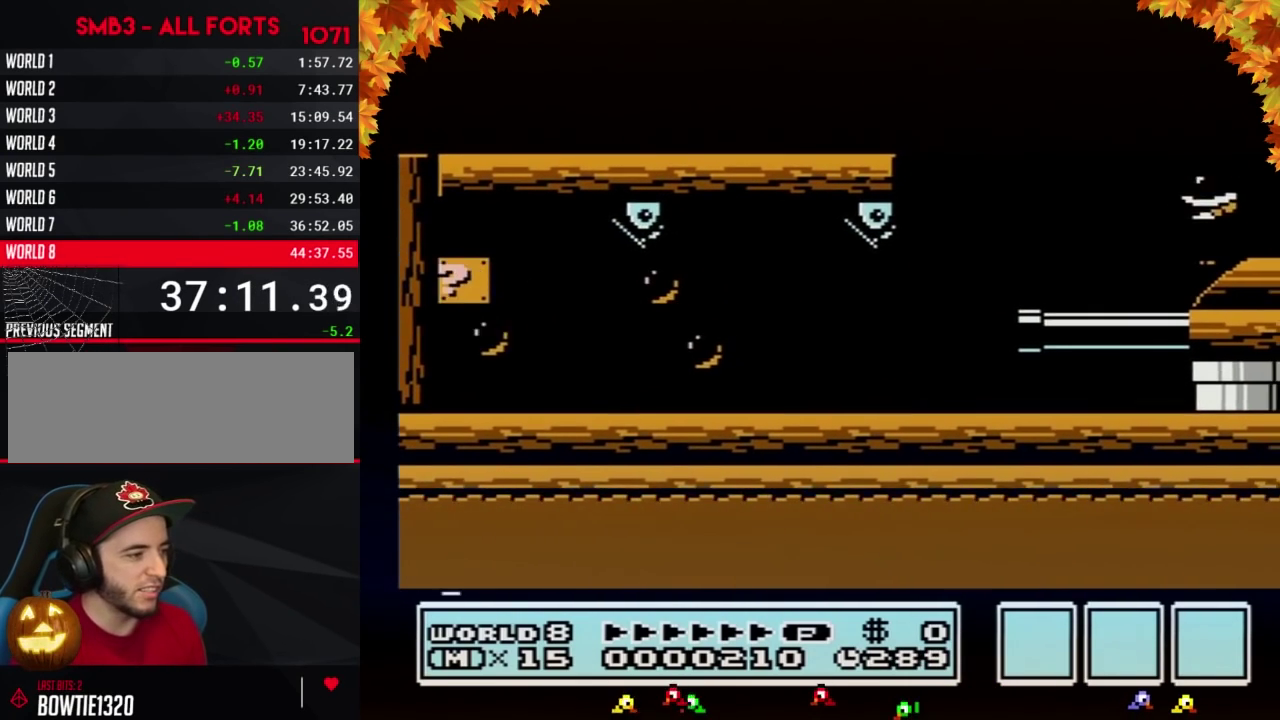
{"buttons": ["A", "B"], "events": [[33, "DPAD_RIGHT", "down"], [183, "DPAD_RIGHT", "up"], [217, "DPAD_DOWN", "down"], [250, "A", "down"], [283, "DPAD_DOWN", "up"]]}
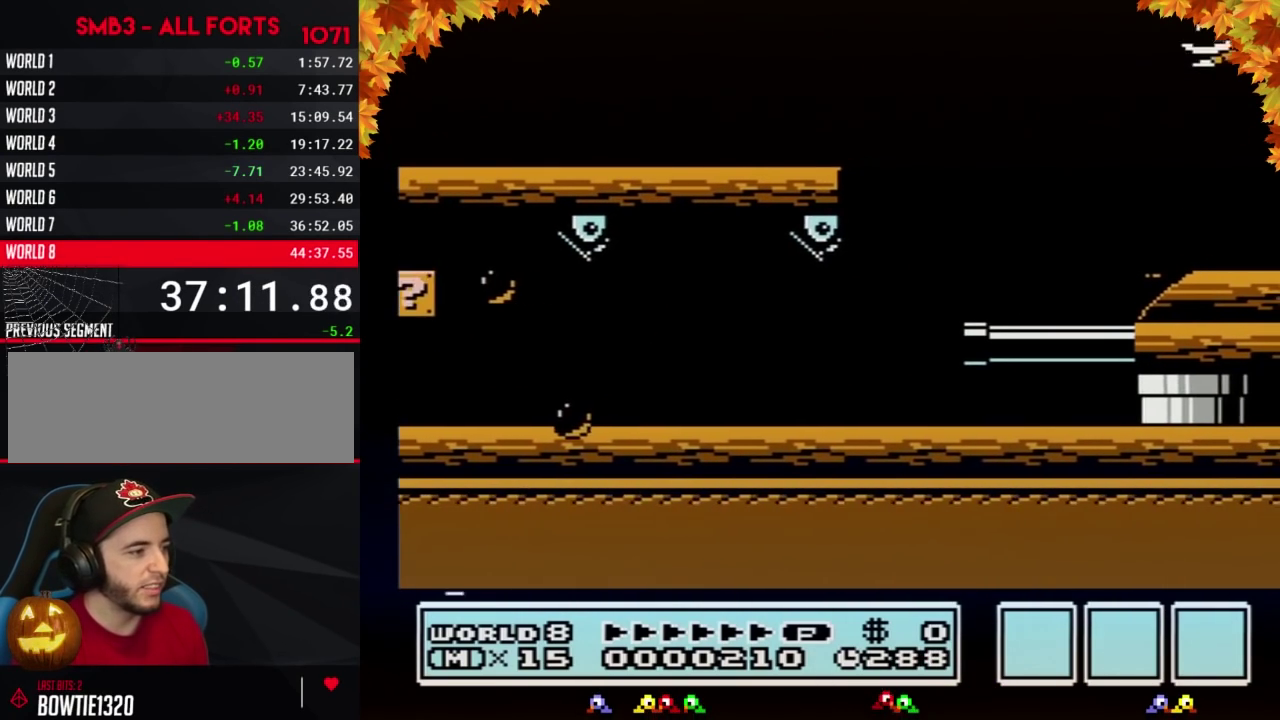
{"buttons": ["A", "B", "DPAD_RIGHT"], "events": [[100, "A", "up"], [250, "DPAD_LEFT", "down"], [350, "DPAD_LEFT", "up"], [400, "A", "down"], [400, "DPAD_RIGHT", "down"]]}
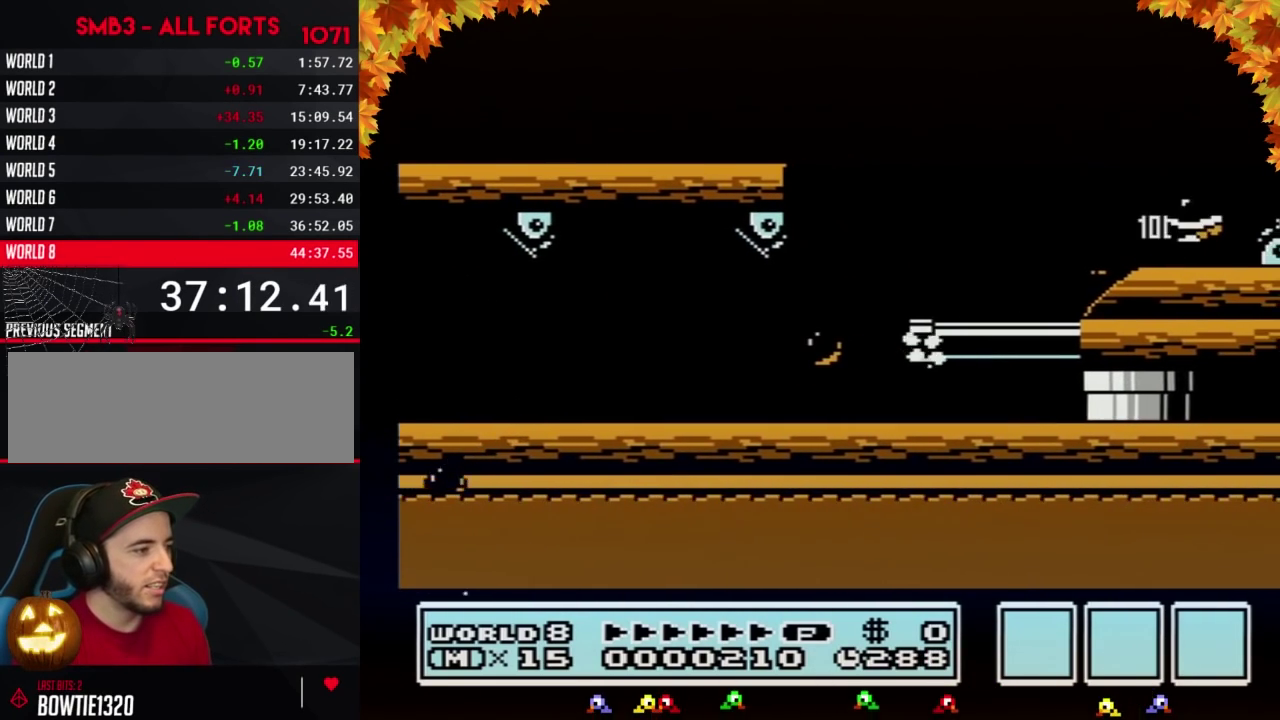
{"buttons": ["B", "DPAD_RIGHT"], "events": [[217, "A", "up"]]}
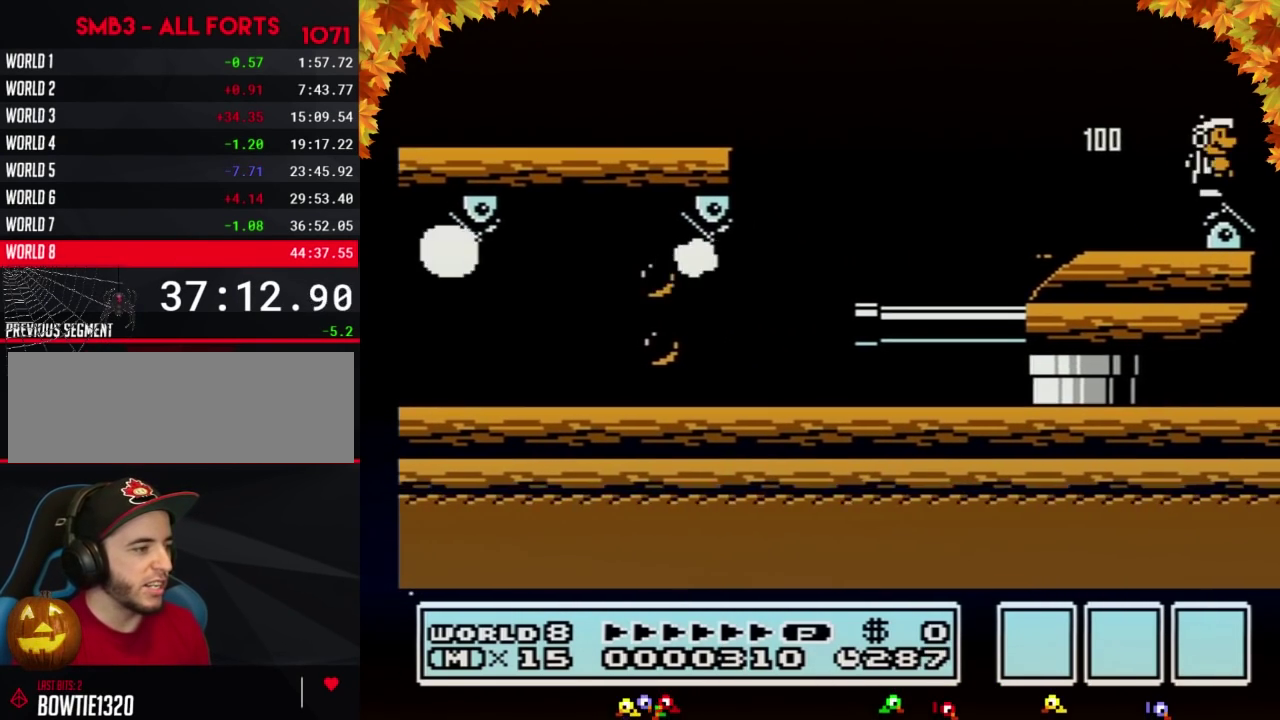
{"buttons": ["B", "DPAD_LEFT"], "events": [[350, "DPAD_RIGHT", "up"], [417, "DPAD_LEFT", "down"]]}
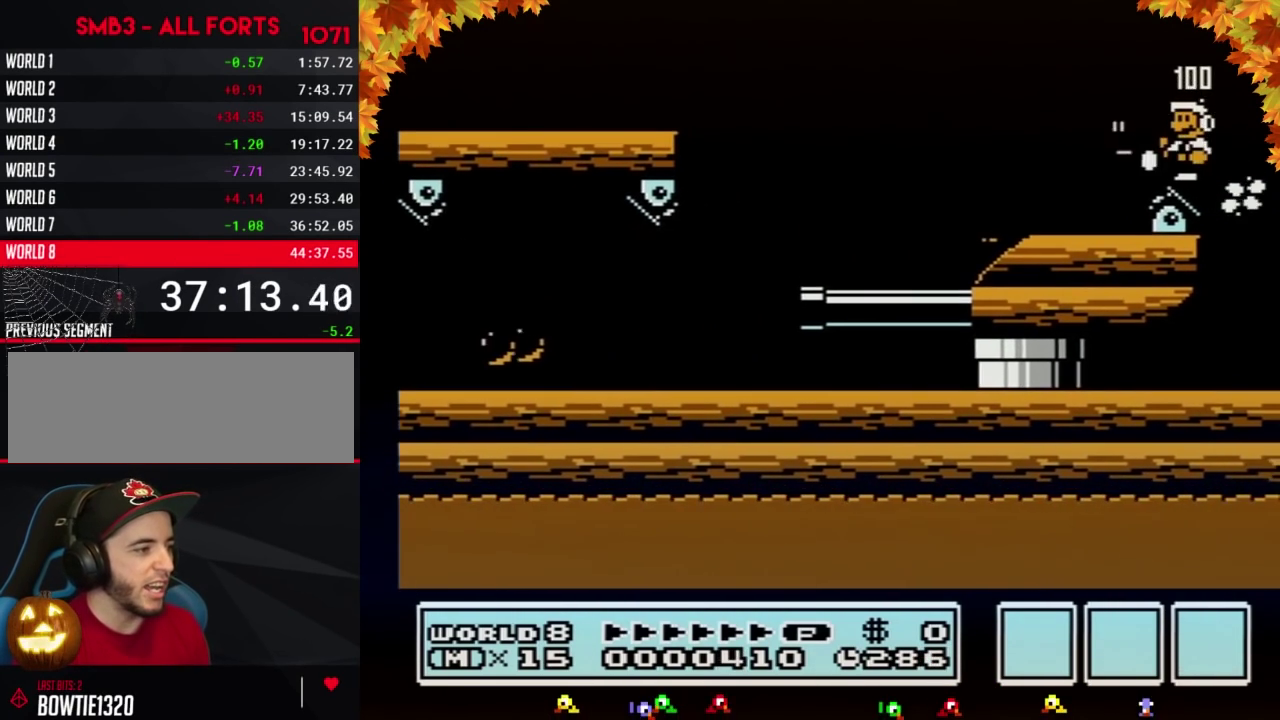
{"buttons": ["B"], "events": [[33, "B", "up"], [33, "DPAD_LEFT", "up"], [100, "B", "down"]]}
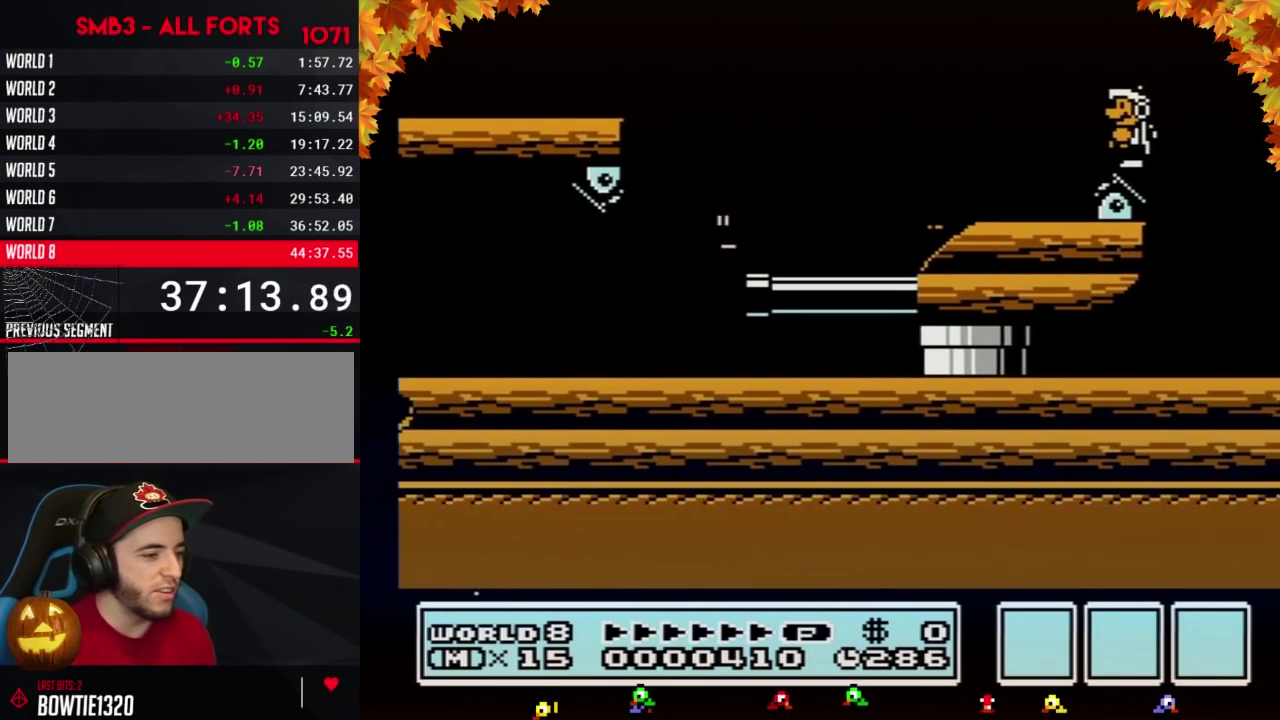
{"buttons": ["B"], "events": []}
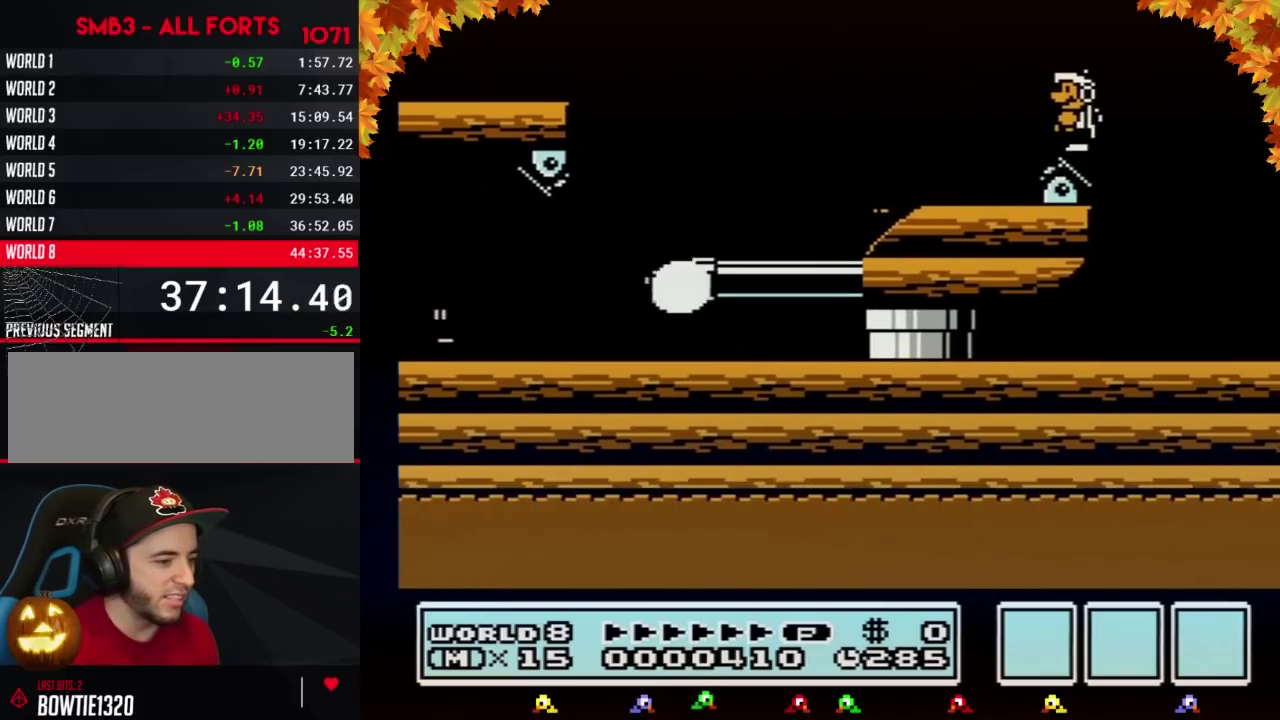
{"buttons": ["B"], "events": [[283, "DPAD_RIGHT", "down"], [350, "DPAD_RIGHT", "up"]]}
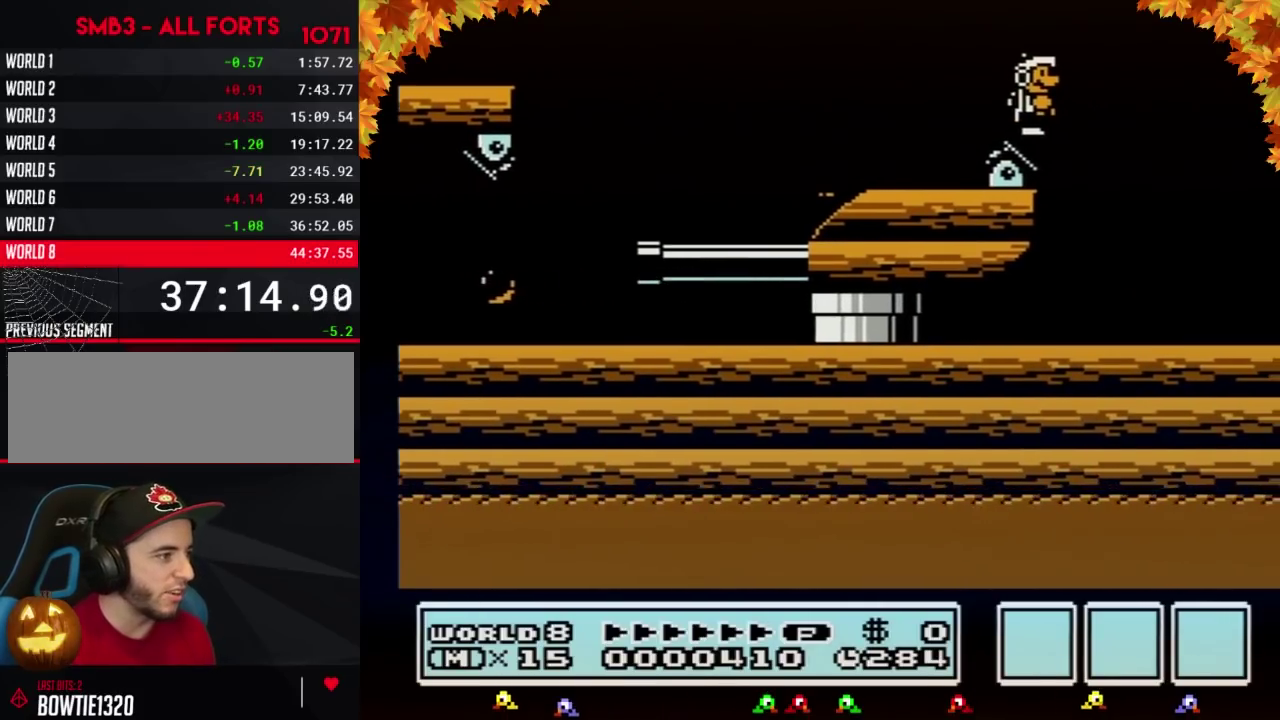
{"buttons": ["B"], "events": []}
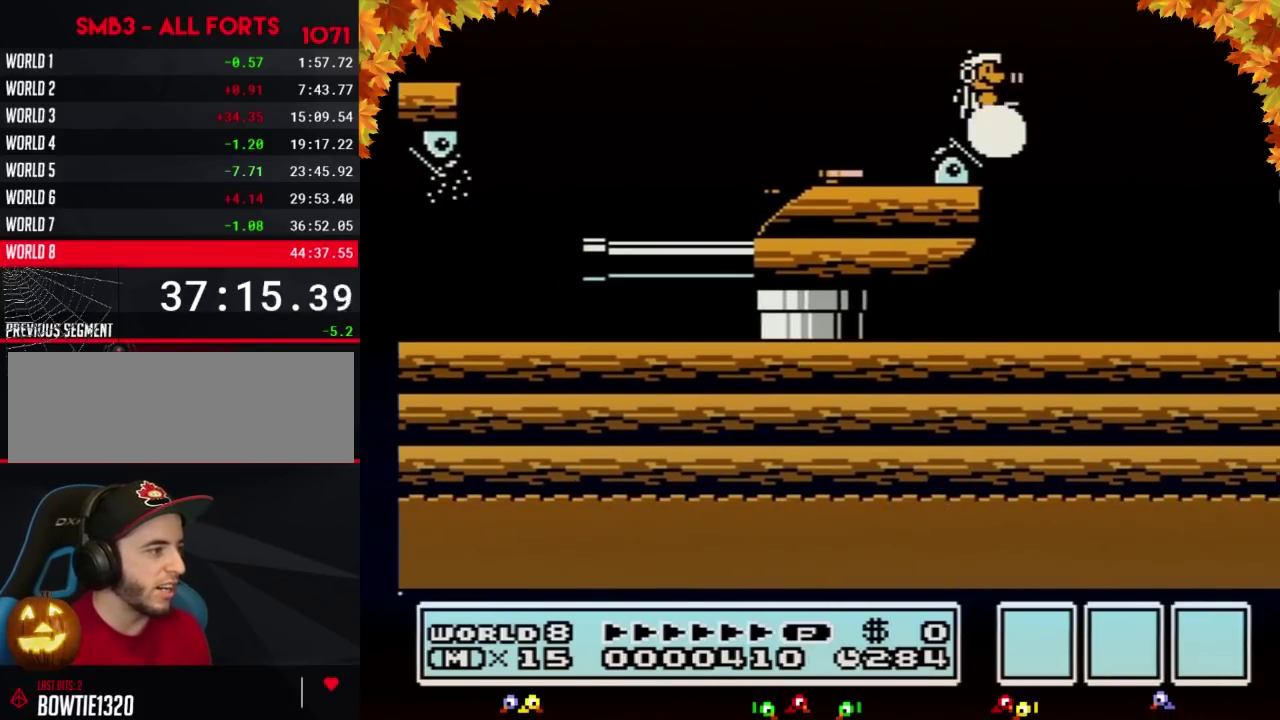
{"buttons": ["B"], "events": [[283, "DPAD_LEFT", "down"], [433, "DPAD_LEFT", "up"]]}
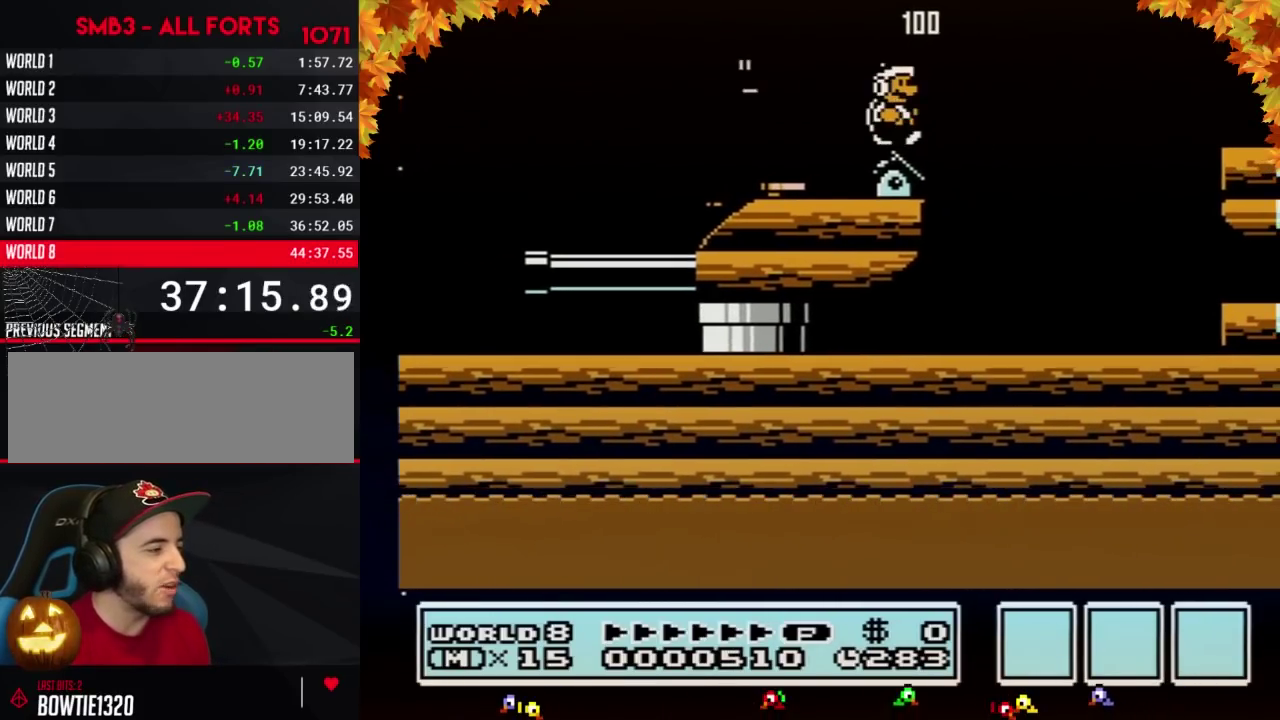
{"buttons": ["A", "B", "DPAD_RIGHT"], "events": [[100, "DPAD_RIGHT", "down"], [317, "A", "down"]]}
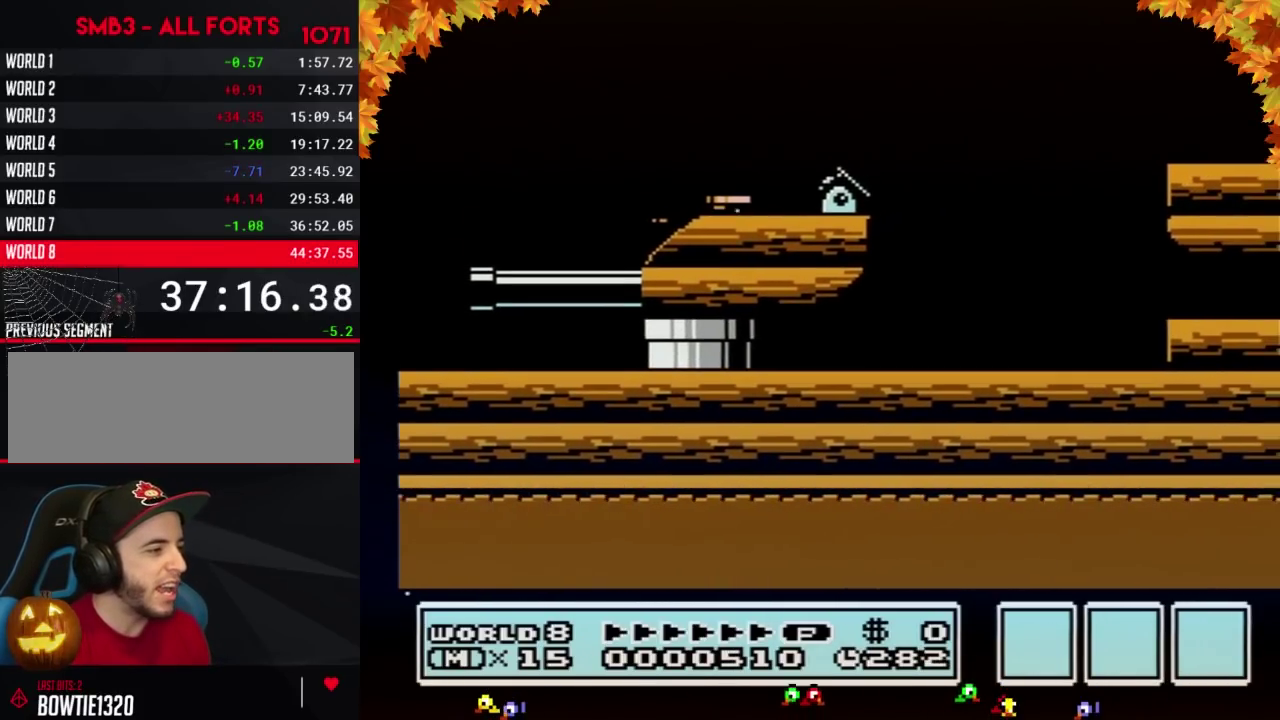
{"buttons": ["B"], "events": [[250, "A", "up"], [250, "DPAD_RIGHT", "up"], [283, "B", "up"], [283, "DPAD_LEFT", "down"], [350, "B", "down"], [350, "DPAD_LEFT", "up"]]}
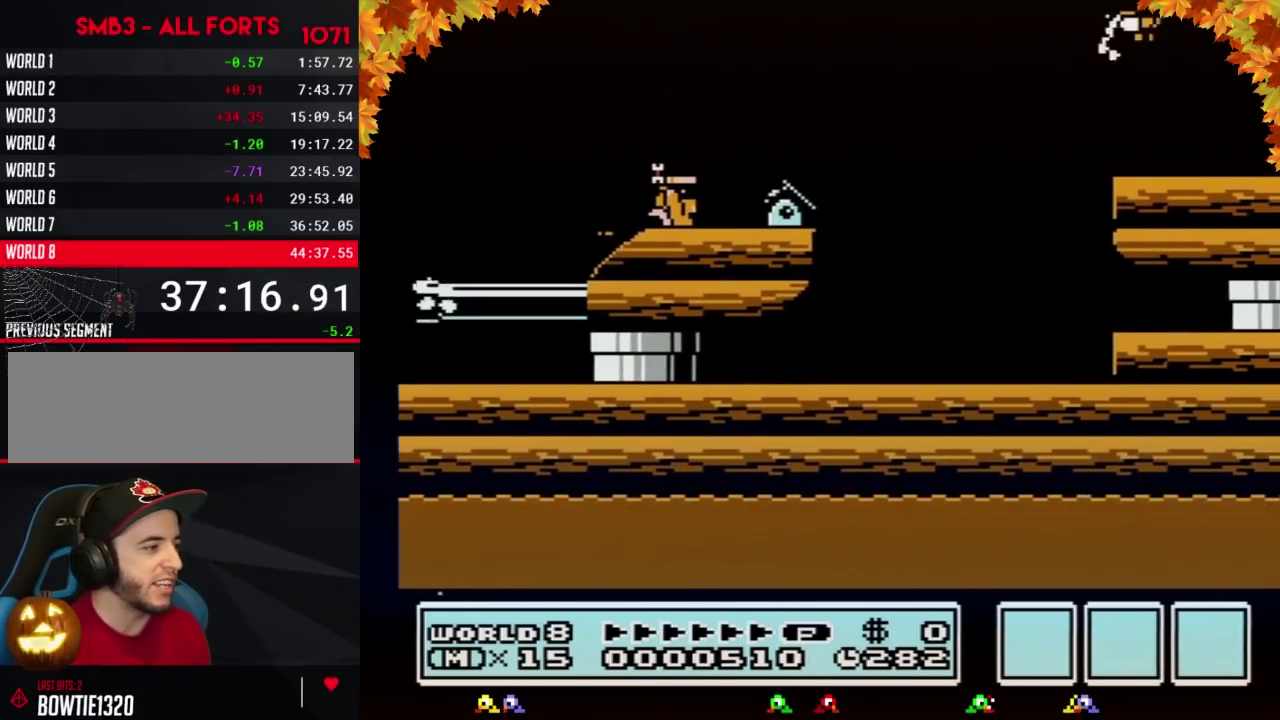
{"buttons": ["B", "DPAD_RIGHT"], "events": [[67, "DPAD_RIGHT", "down"]]}
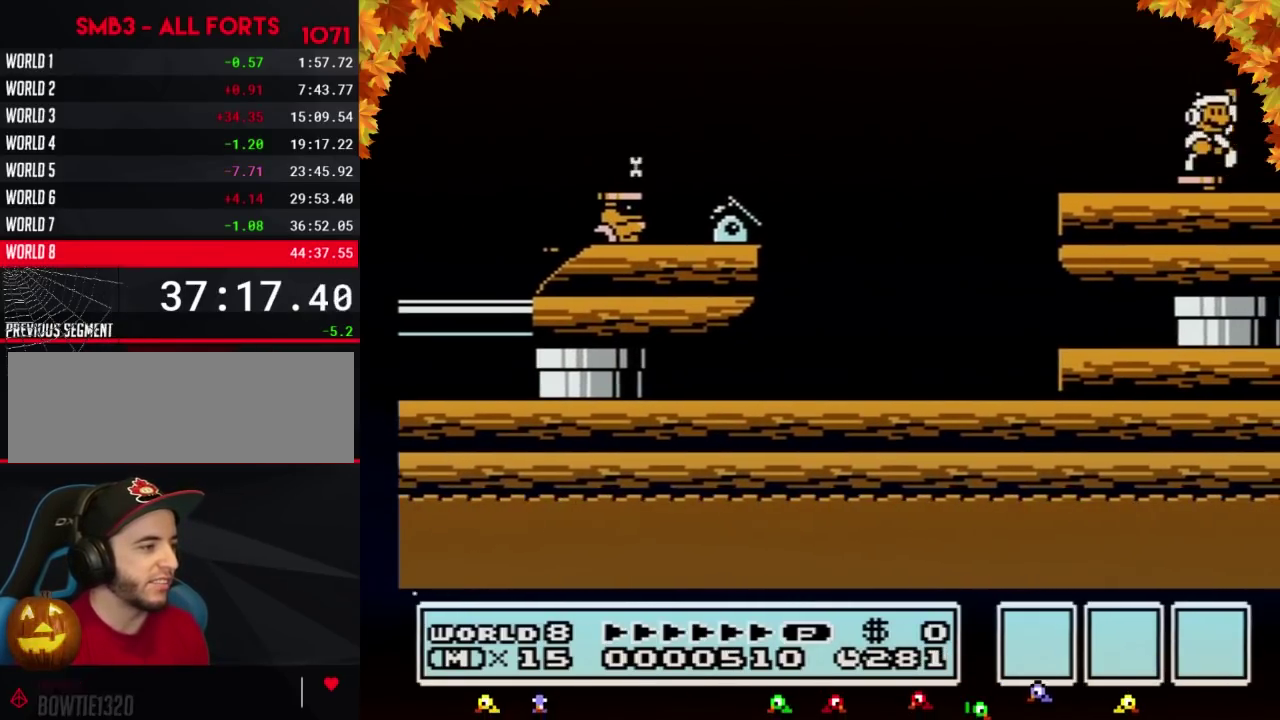
{"buttons": ["B", "DPAD_RIGHT"], "events": [[67, "DPAD_RIGHT", "up"], [100, "A", "down"], [133, "DPAD_LEFT", "down"], [183, "A", "up"], [317, "DPAD_LEFT", "up"], [417, "DPAD_RIGHT", "down"]]}
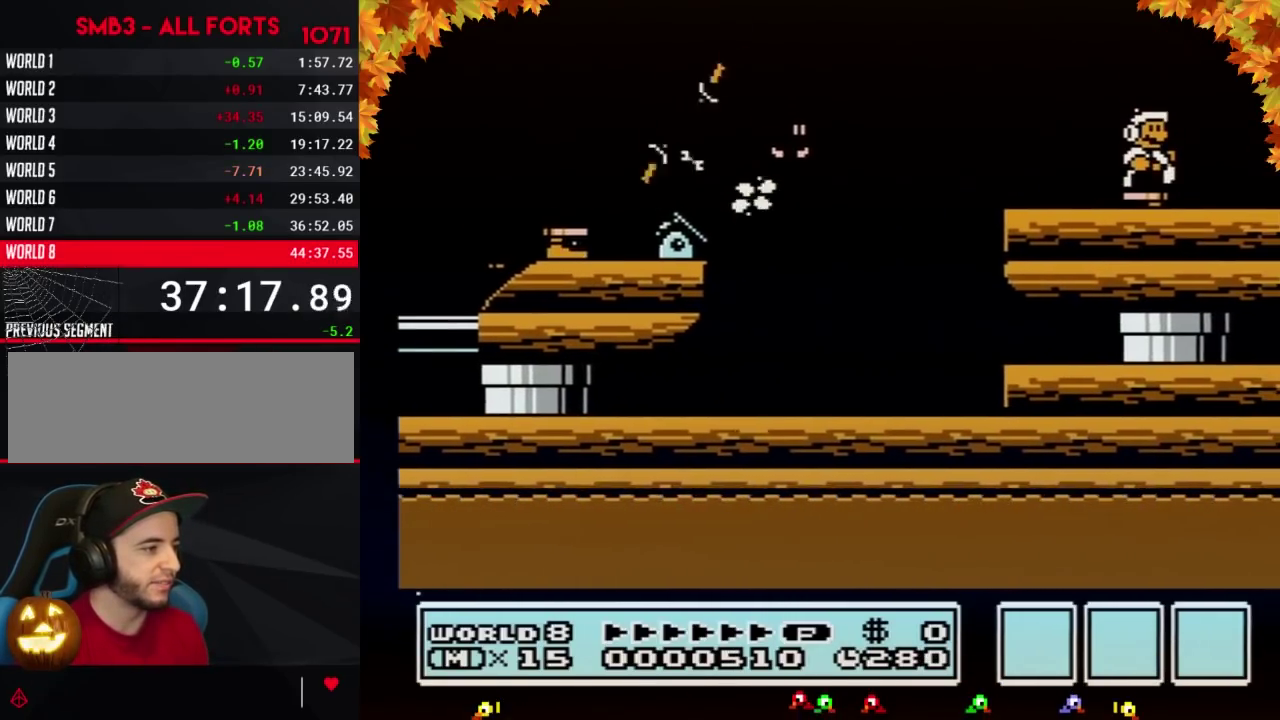
{"buttons": ["B"], "events": [[433, "DPAD_RIGHT", "up"]]}
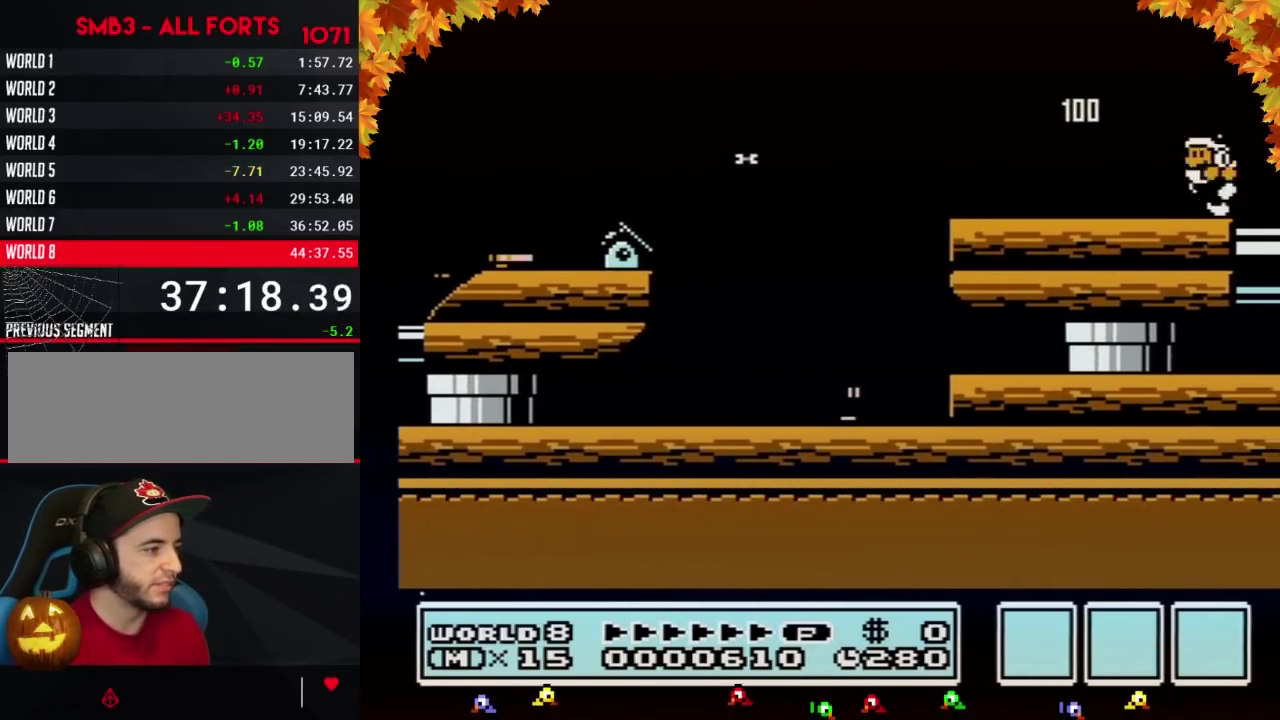
{"buttons": ["B"], "events": [[100, "B", "up"], [100, "DPAD_LEFT", "down"], [467, "B", "down"], [467, "DPAD_LEFT", "up"]]}
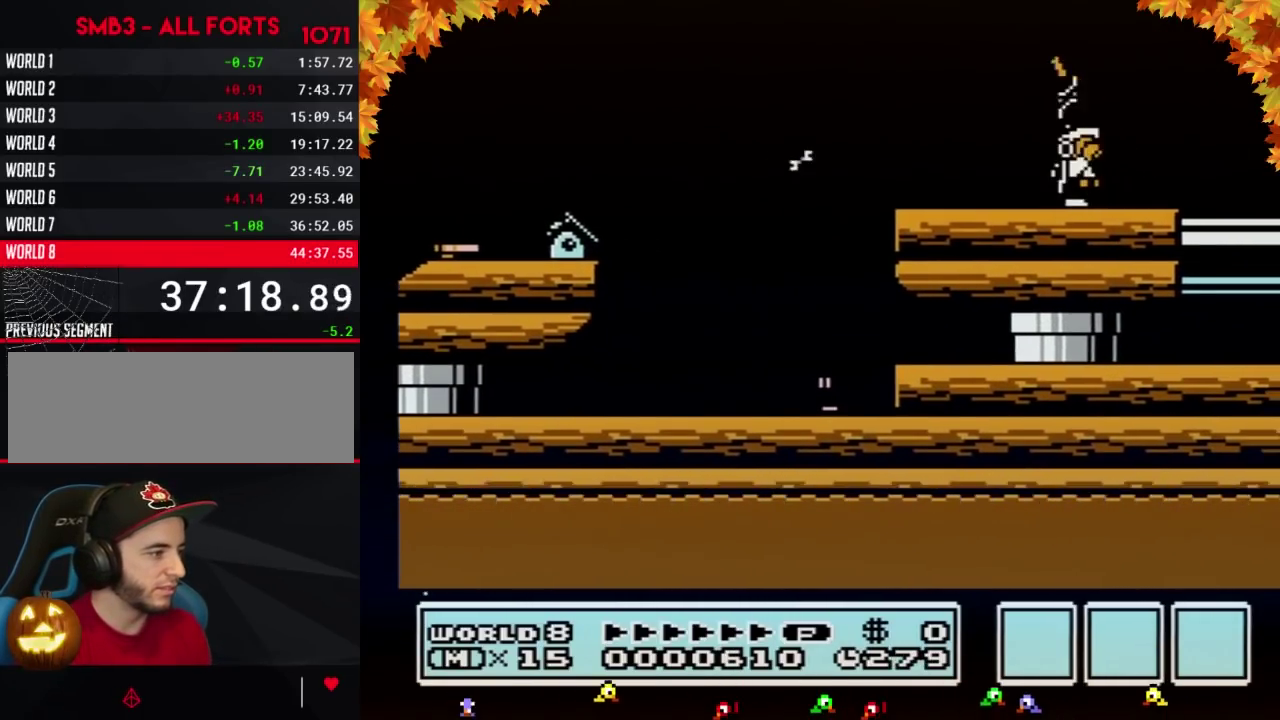
{"buttons": ["B", "DPAD_RIGHT"], "events": [[100, "DPAD_RIGHT", "down"]]}
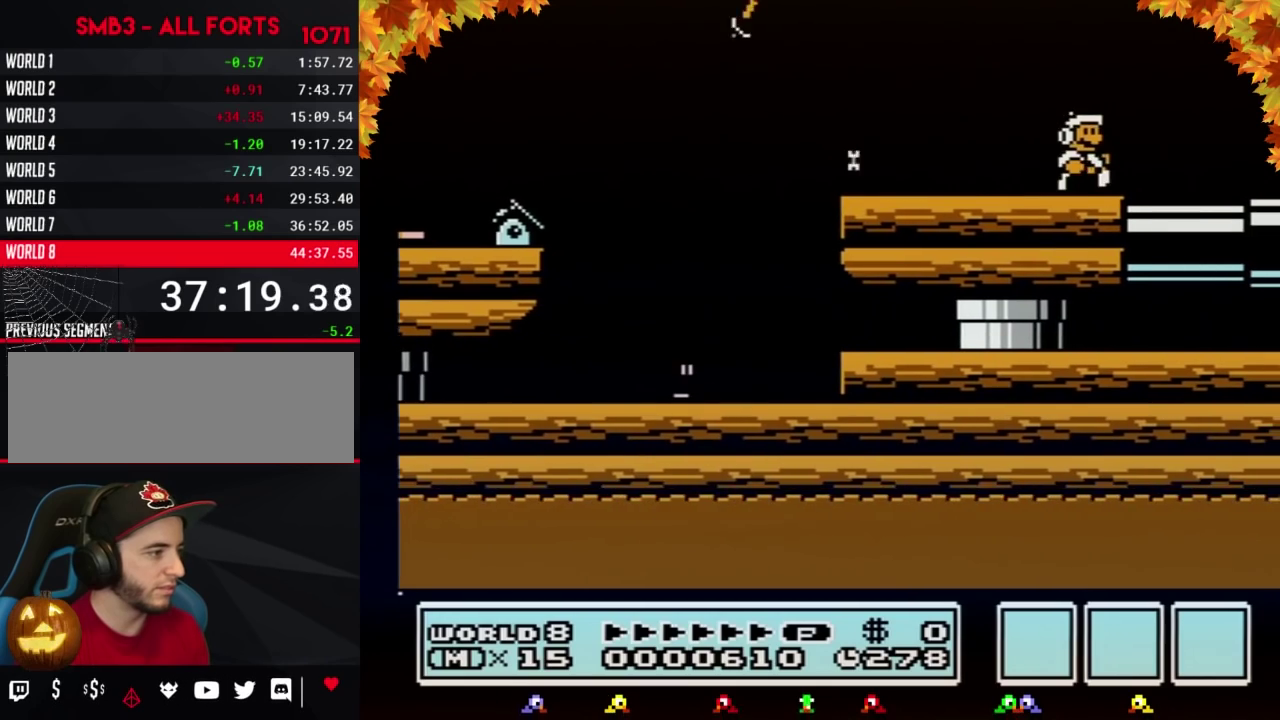
{"buttons": ["B", "DPAD_LEFT"], "events": [[33, "DPAD_RIGHT", "up"], [133, "DPAD_LEFT", "down"], [250, "DPAD_LEFT", "up"], [433, "DPAD_LEFT", "down"]]}
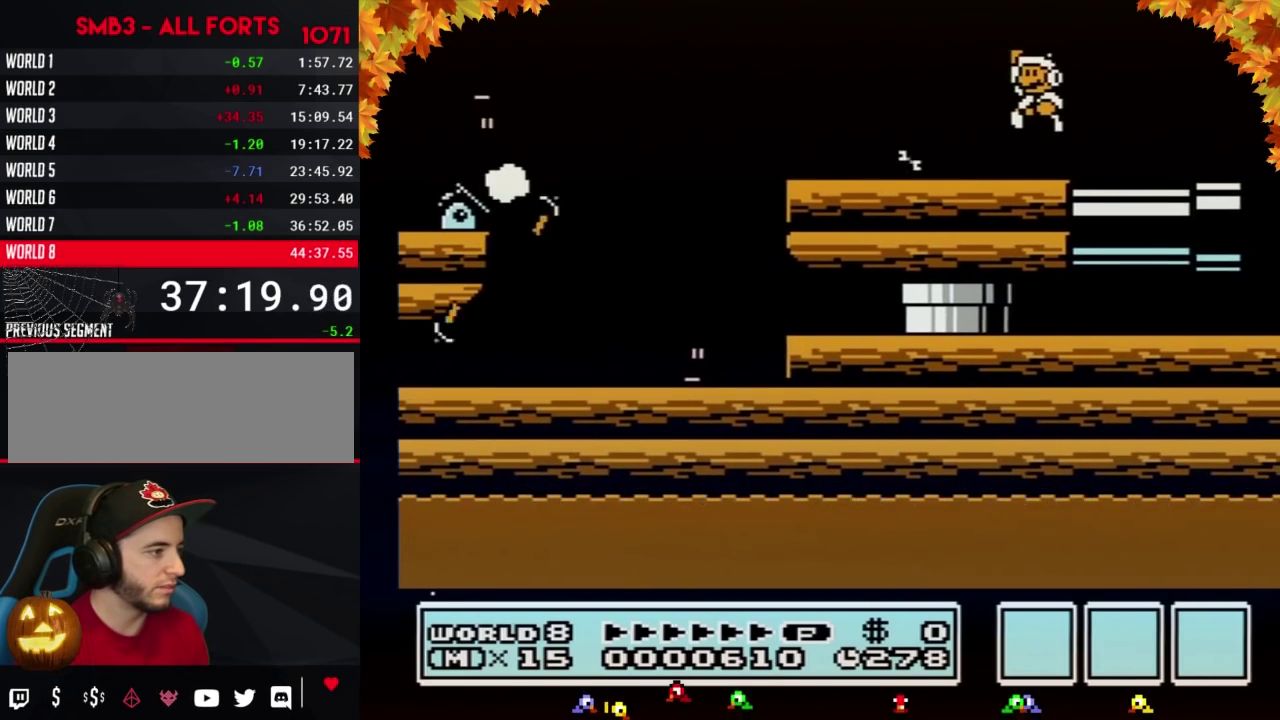
{"buttons": ["B", "DPAD_RIGHT"], "events": [[33, "A", "down"], [317, "A", "up"], [383, "DPAD_LEFT", "up"], [467, "DPAD_RIGHT", "down"]]}
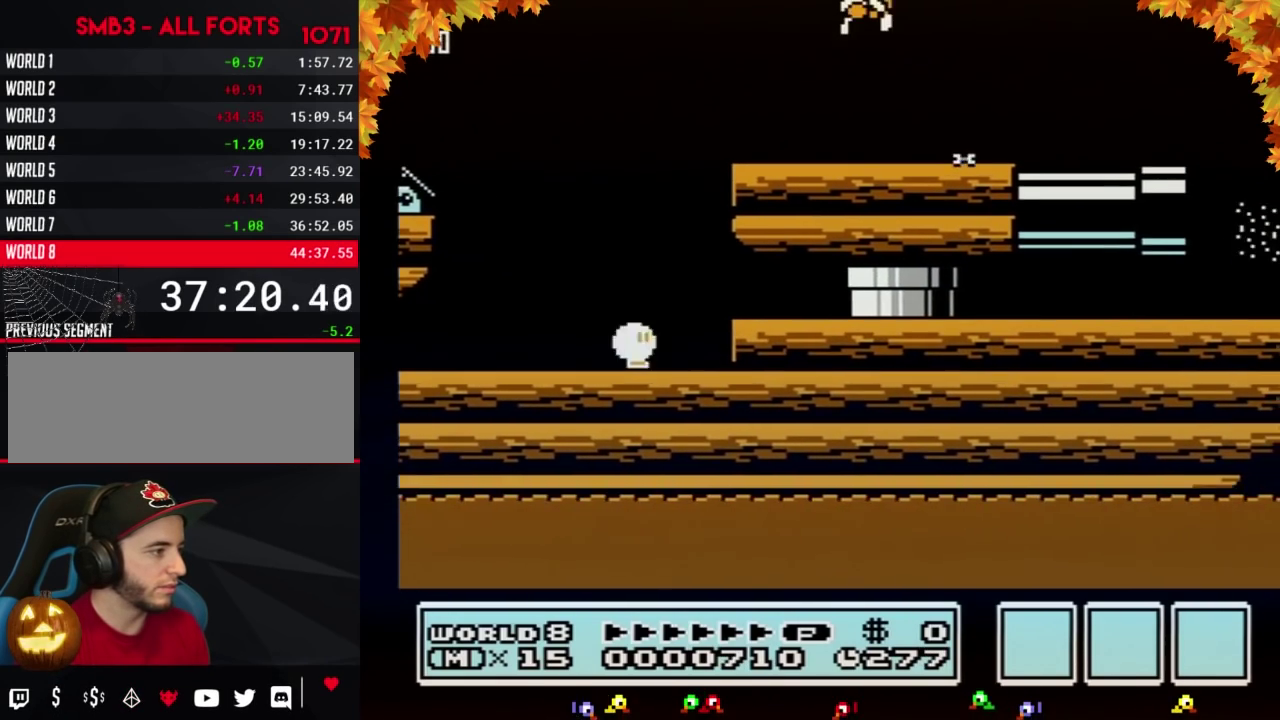
{"buttons": ["B"], "events": [[250, "DPAD_RIGHT", "up"], [417, "A", "down"], [467, "A", "up"]]}
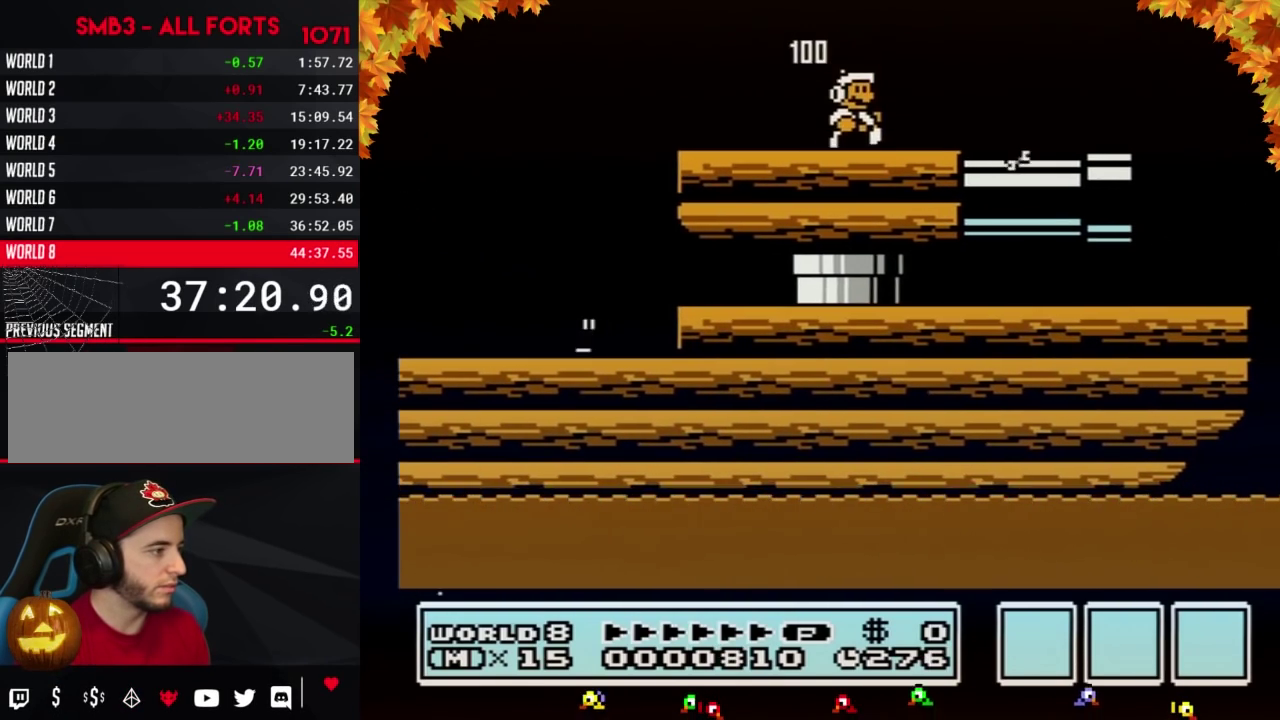
{"buttons": [], "events": [[183, "B", "up"]]}
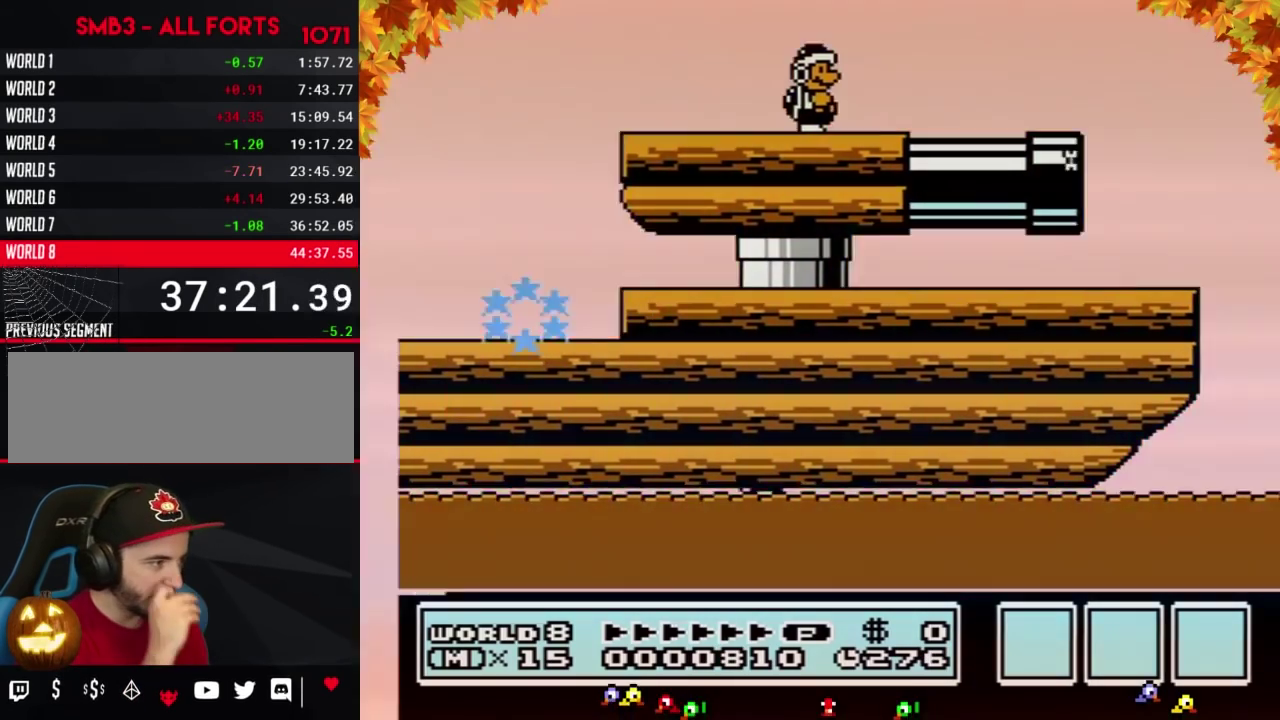
{"buttons": ["DPAD_LEFT"], "events": [[100, "DPAD_RIGHT", "down"], [350, "DPAD_RIGHT", "up"], [467, "DPAD_LEFT", "down"]]}
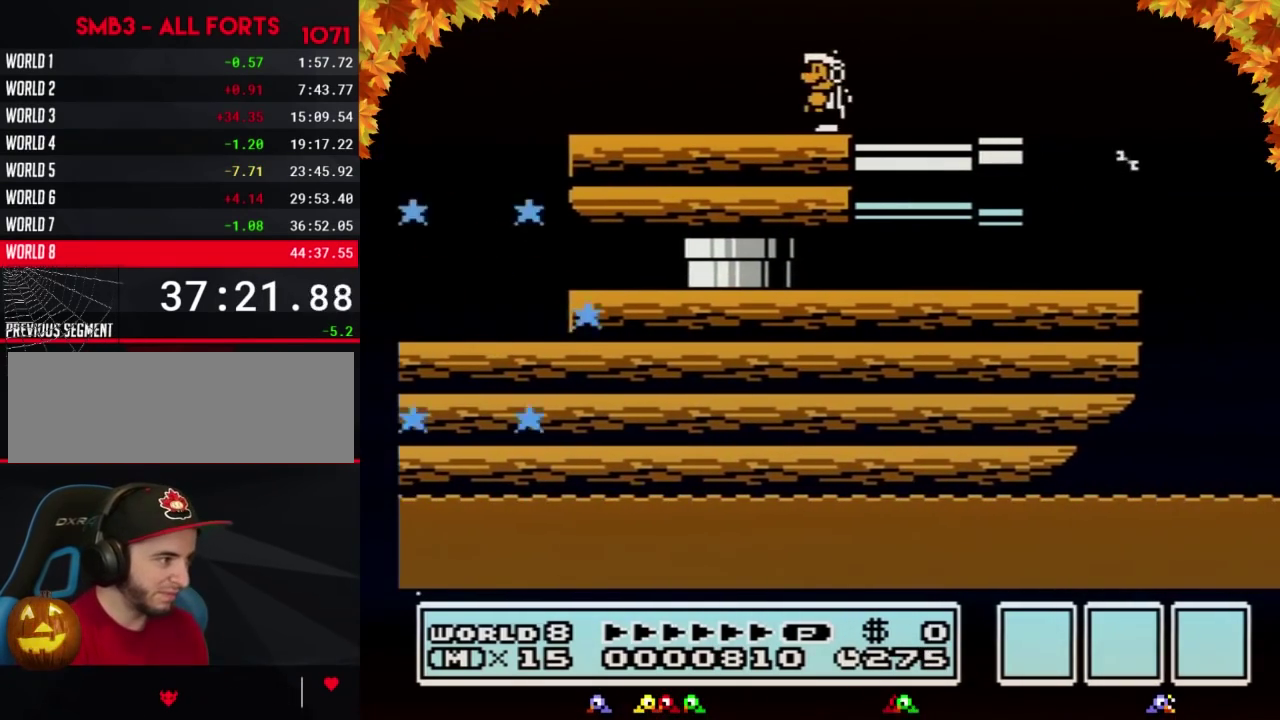
{"buttons": ["B"], "events": [[100, "DPAD_LEFT", "up"], [433, "B", "down"]]}
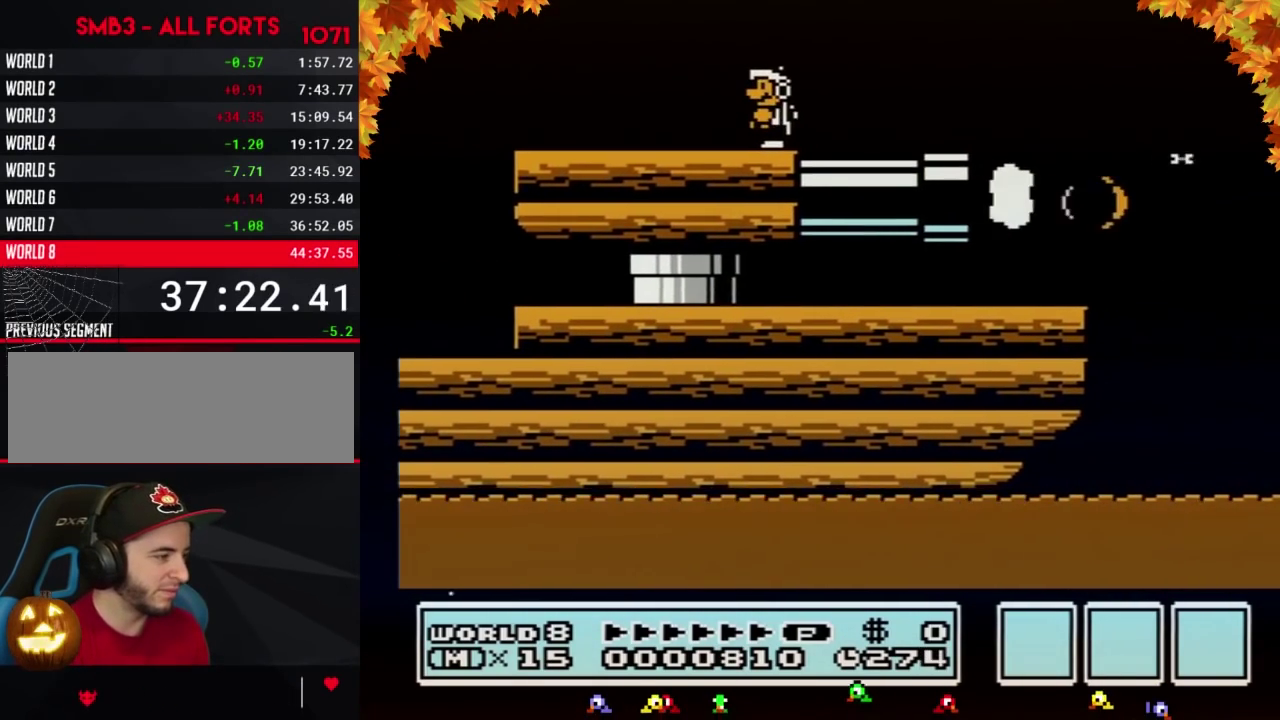
{"buttons": ["B"], "events": [[217, "DPAD_LEFT", "down"], [433, "DPAD_LEFT", "up"]]}